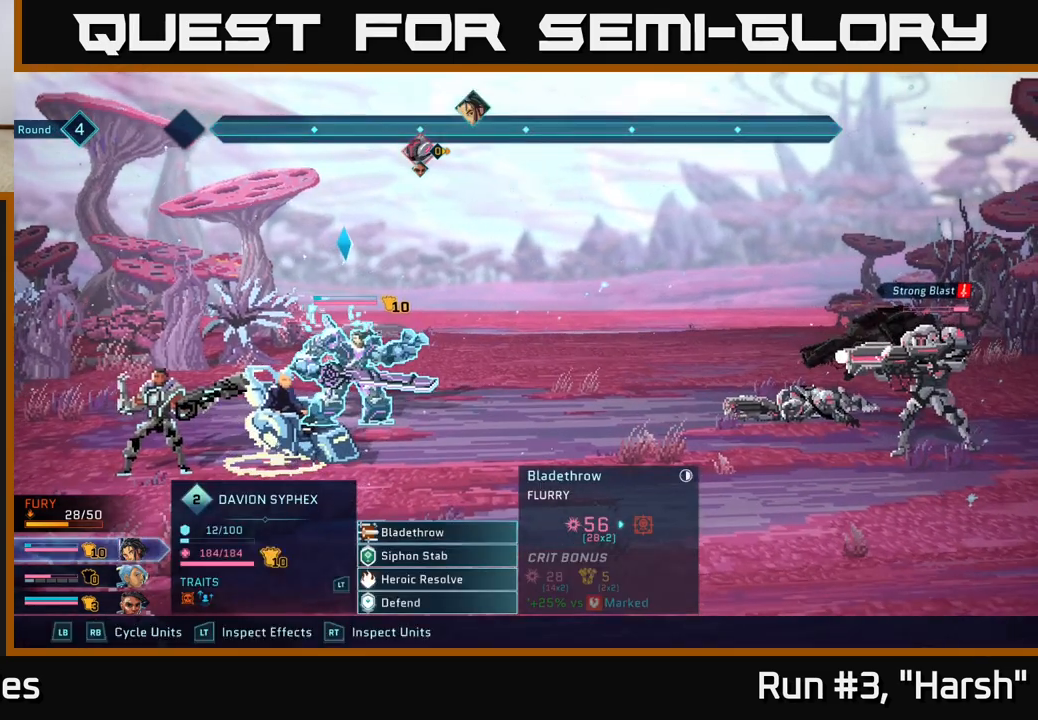
Gameplay with a controller (Xbox layout); each line is a JSON object with the inputs held at the frame after it. "events" lists button and stick changes between this image and that frame as [ms after this image, input, new state], when the widget could be followed in between.
{"buttons": ["R2"], "left_stick": "center", "right_stick": "center", "events": [[417, "R2", "down"]]}
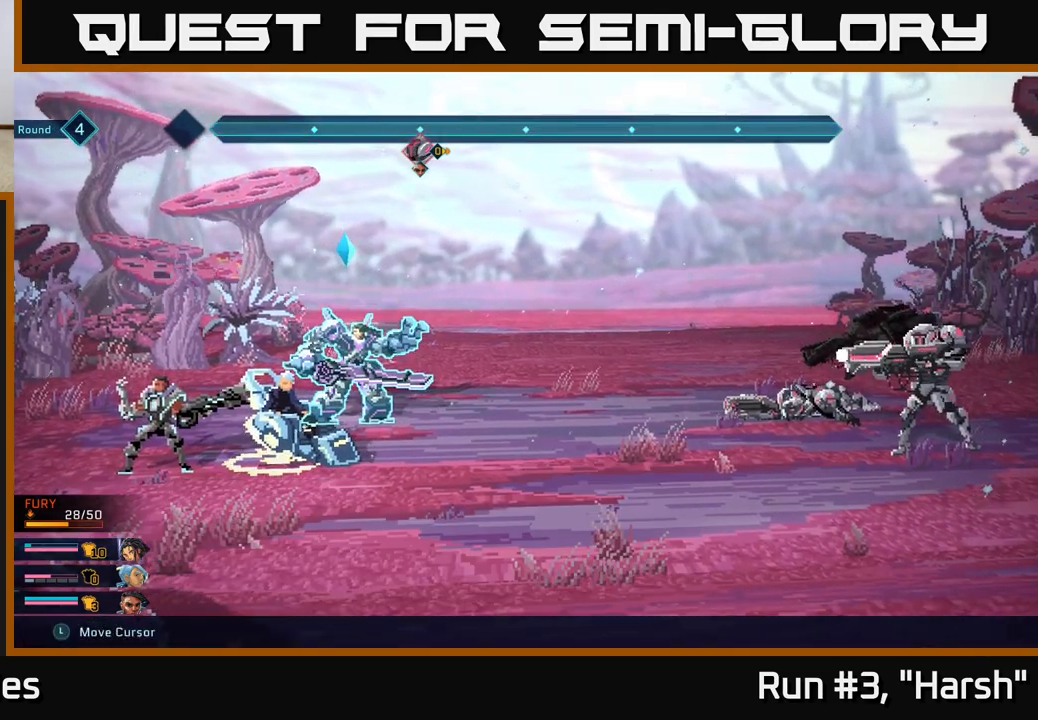
{"buttons": ["R2"], "left_stick": "center", "right_stick": "center", "events": [[317, "left_stick", "right"], [500, "left_stick", "center"]]}
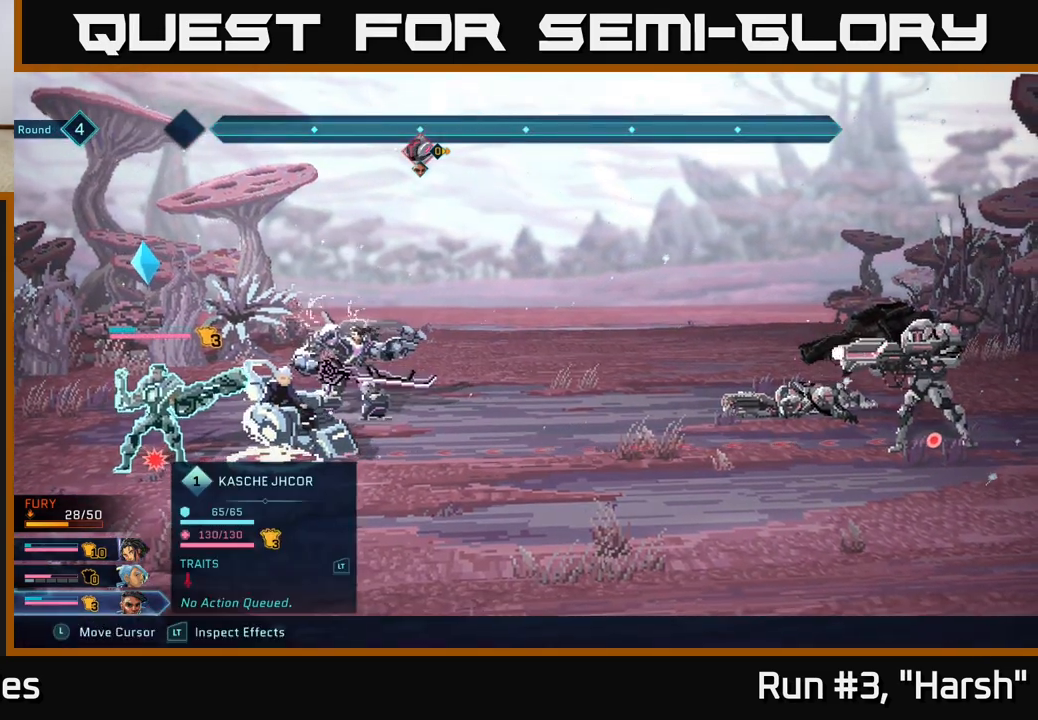
{"buttons": ["R2"], "left_stick": "center", "right_stick": "center", "events": []}
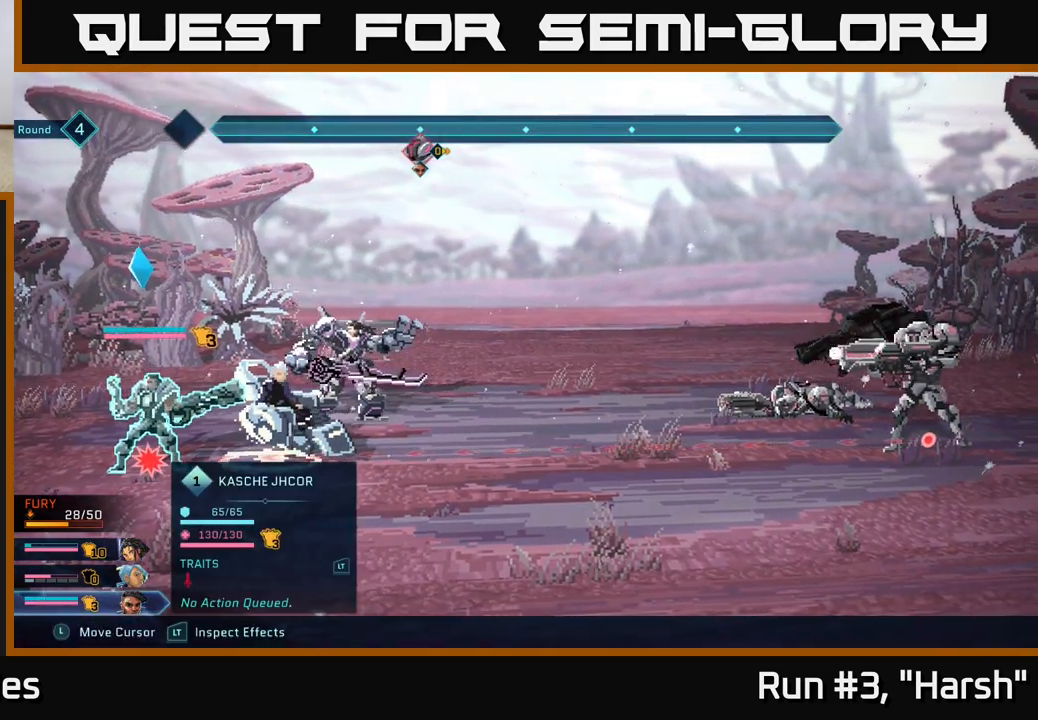
{"buttons": ["R2"], "left_stick": "center", "right_stick": "center", "events": []}
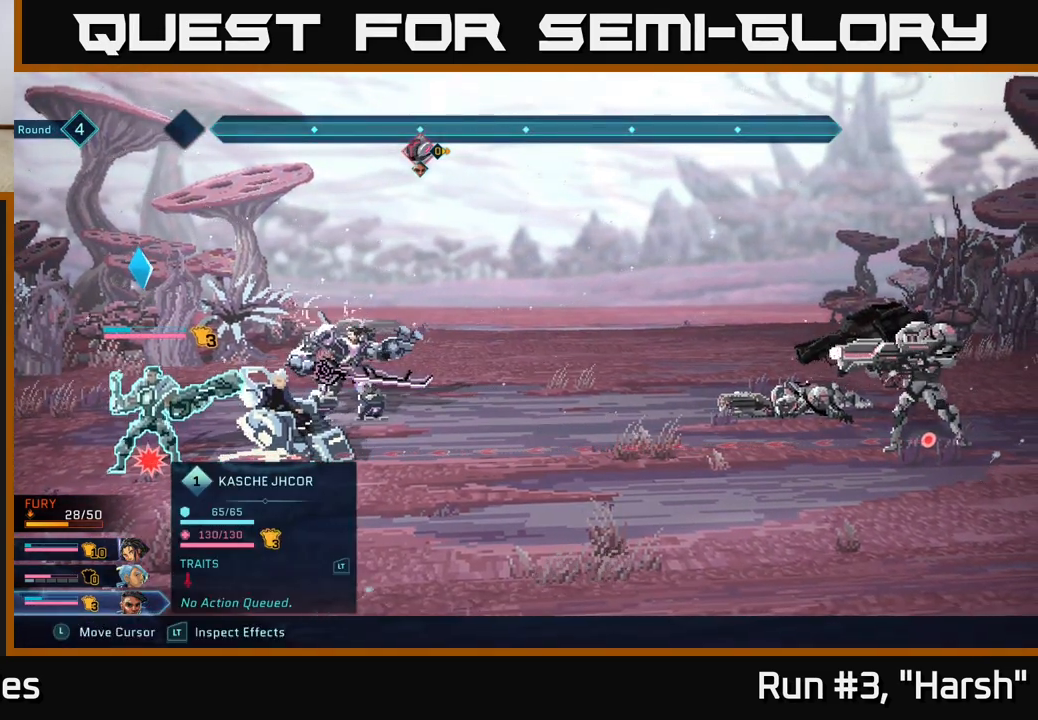
{"buttons": ["R2"], "left_stick": "center", "right_stick": "center", "events": []}
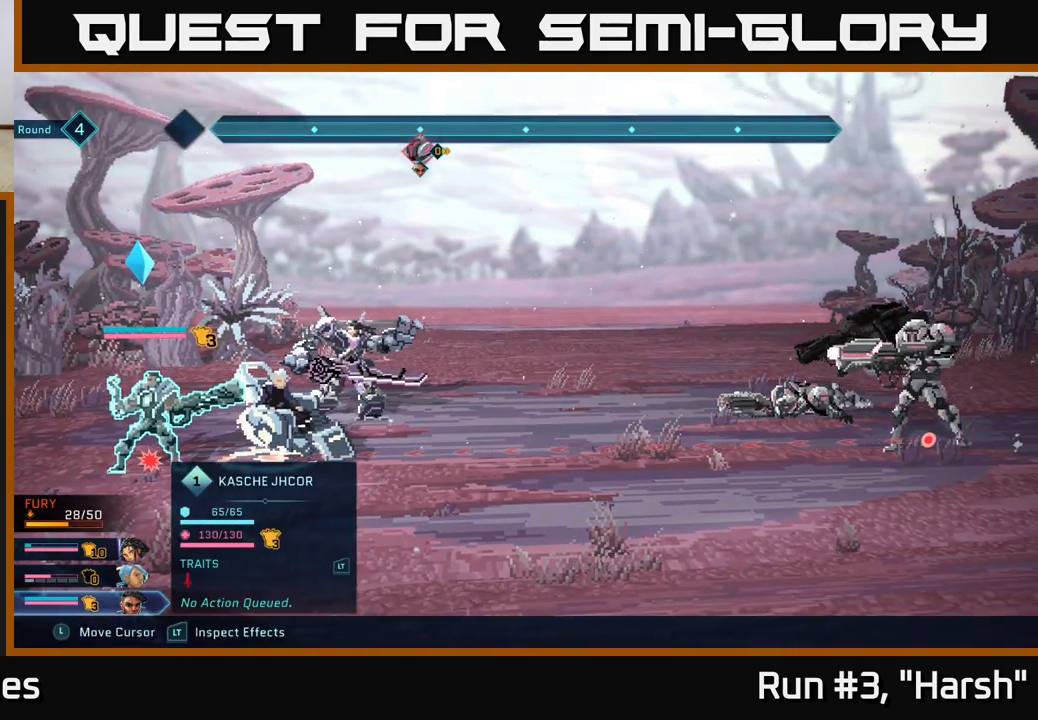
{"buttons": ["R2"], "left_stick": "center", "right_stick": "center", "events": []}
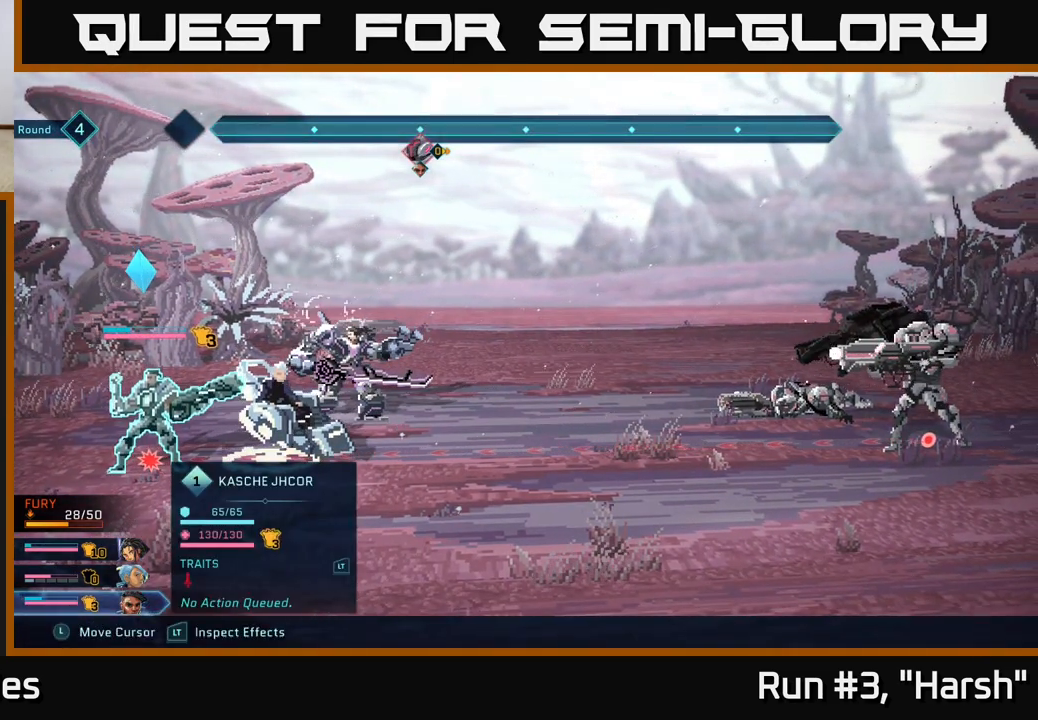
{"buttons": [], "left_stick": "center", "right_stick": "center", "events": [[233, "R2", "up"]]}
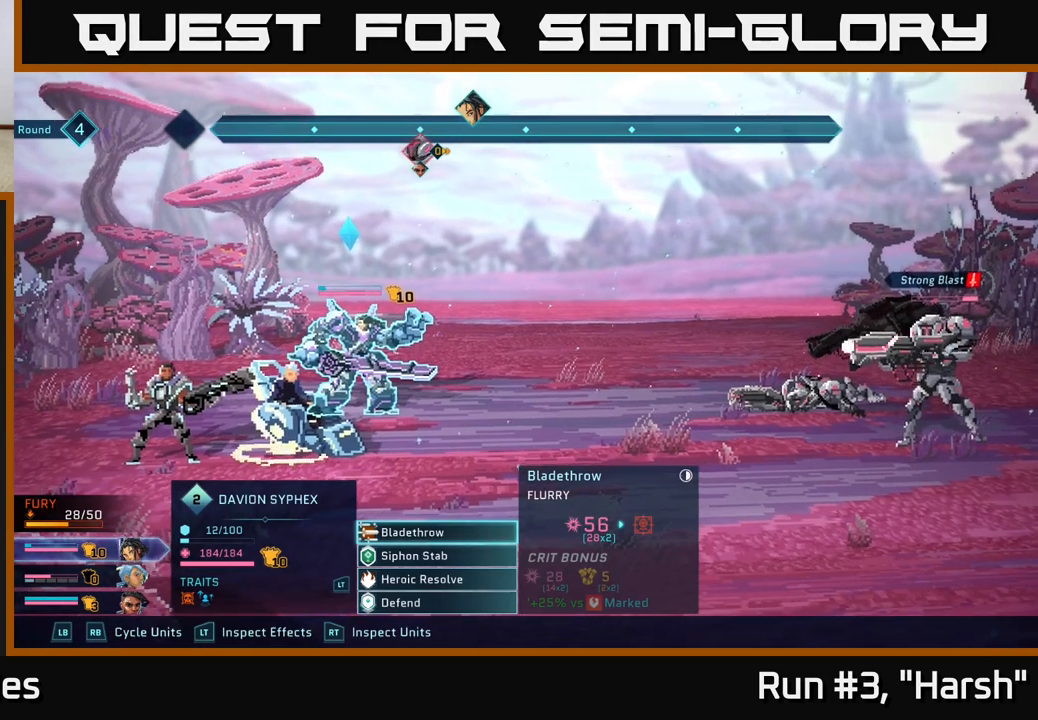
{"buttons": [], "left_stick": "center", "right_stick": "center", "events": [[400, "A", "down"], [483, "A", "up"]]}
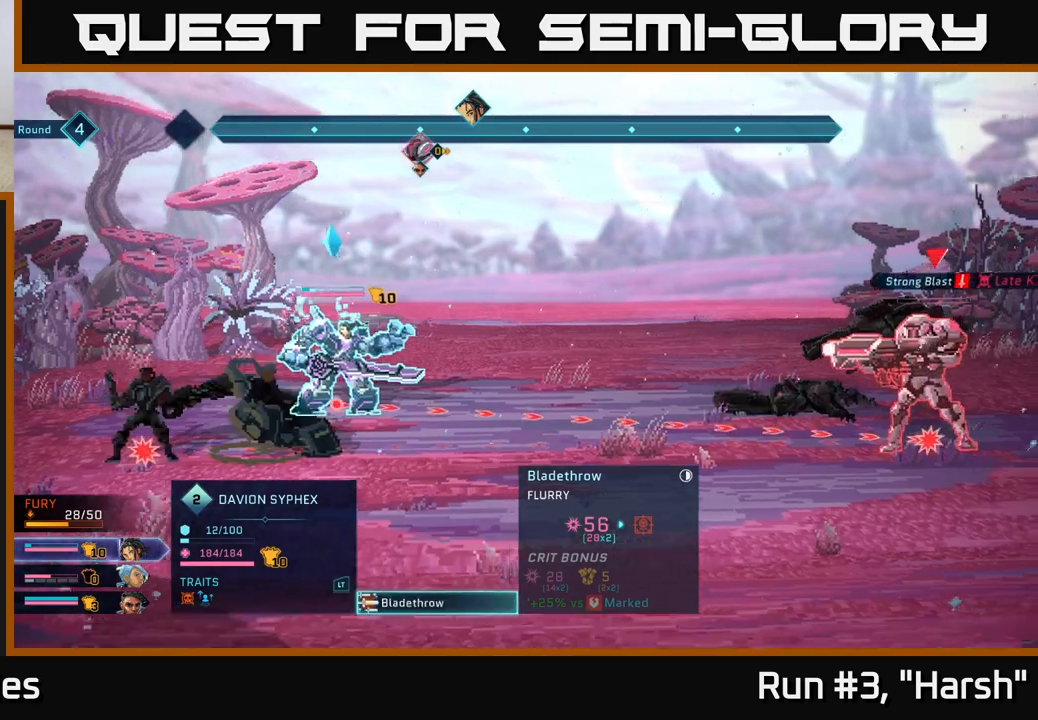
{"buttons": [], "left_stick": "center", "right_stick": "center", "events": []}
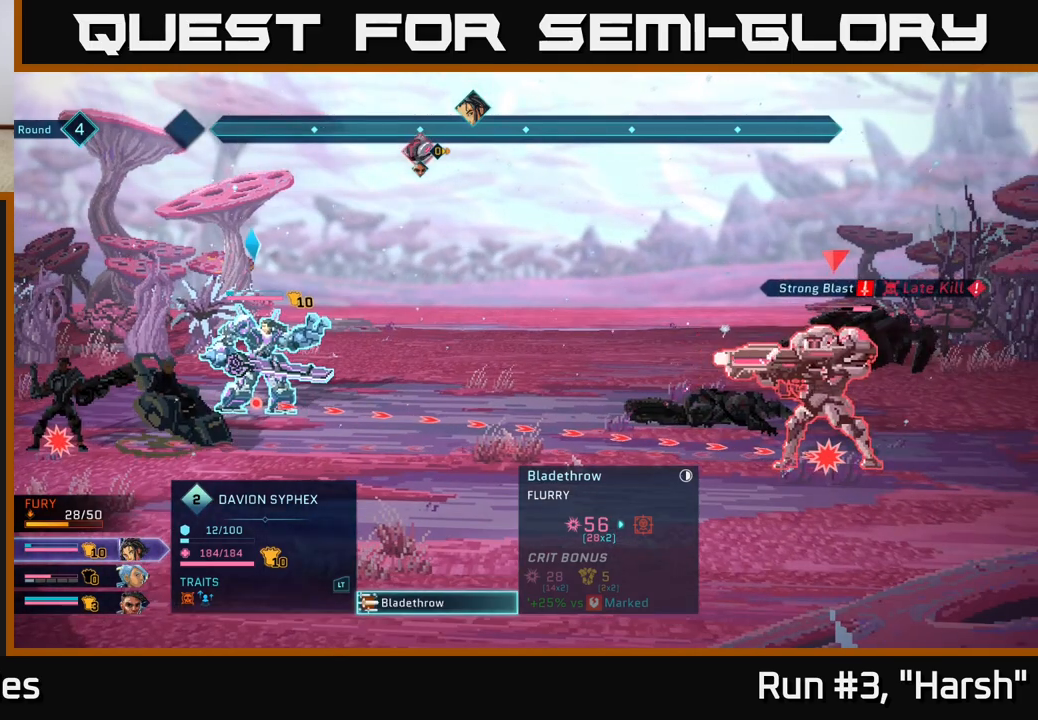
{"buttons": [], "left_stick": "center", "right_stick": "center", "events": []}
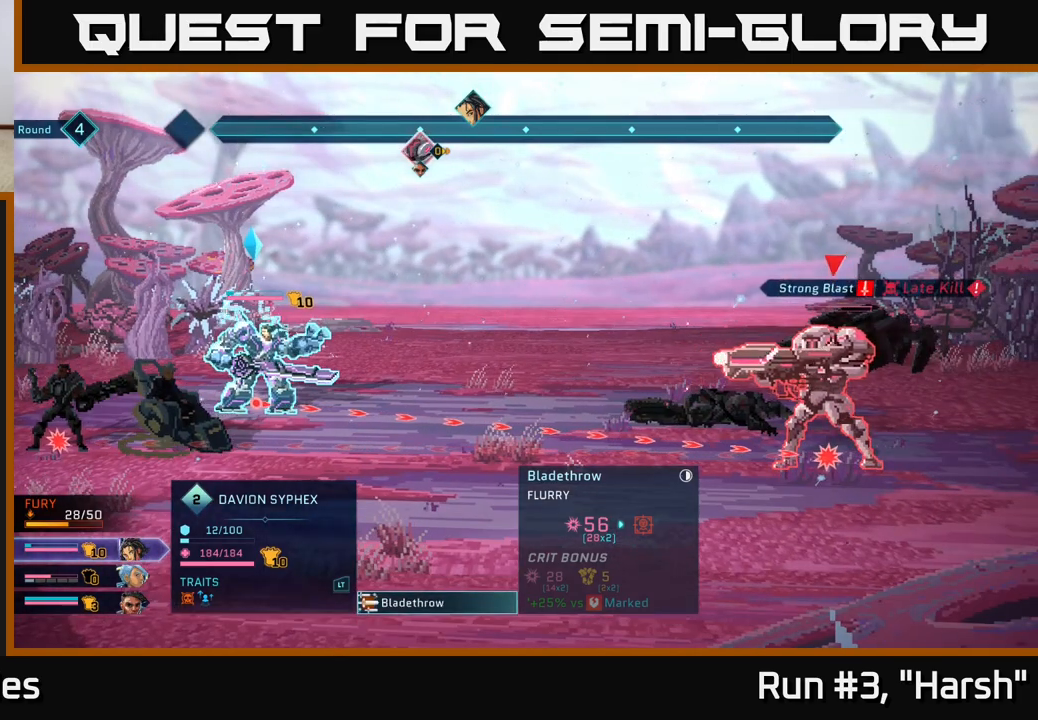
{"buttons": [], "left_stick": "center", "right_stick": "center", "events": [[317, "B", "down"], [433, "B", "up"]]}
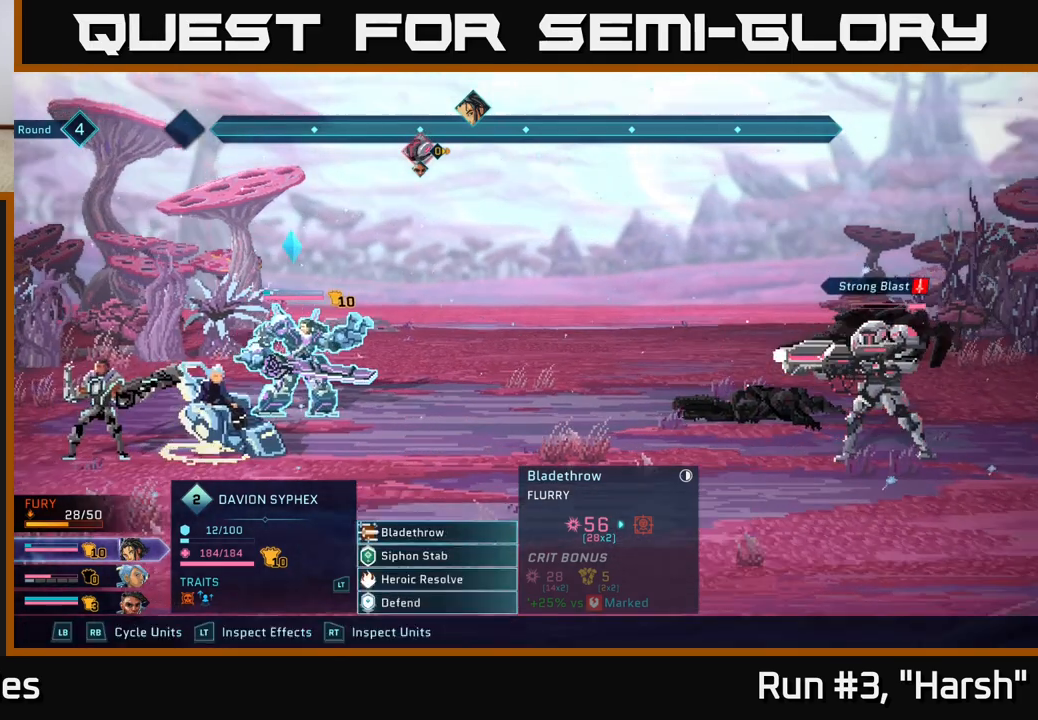
{"buttons": [], "left_stick": "center", "right_stick": "center", "events": [[233, "left_stick", "down"], [400, "A", "down"], [433, "left_stick", "center"], [483, "A", "up"]]}
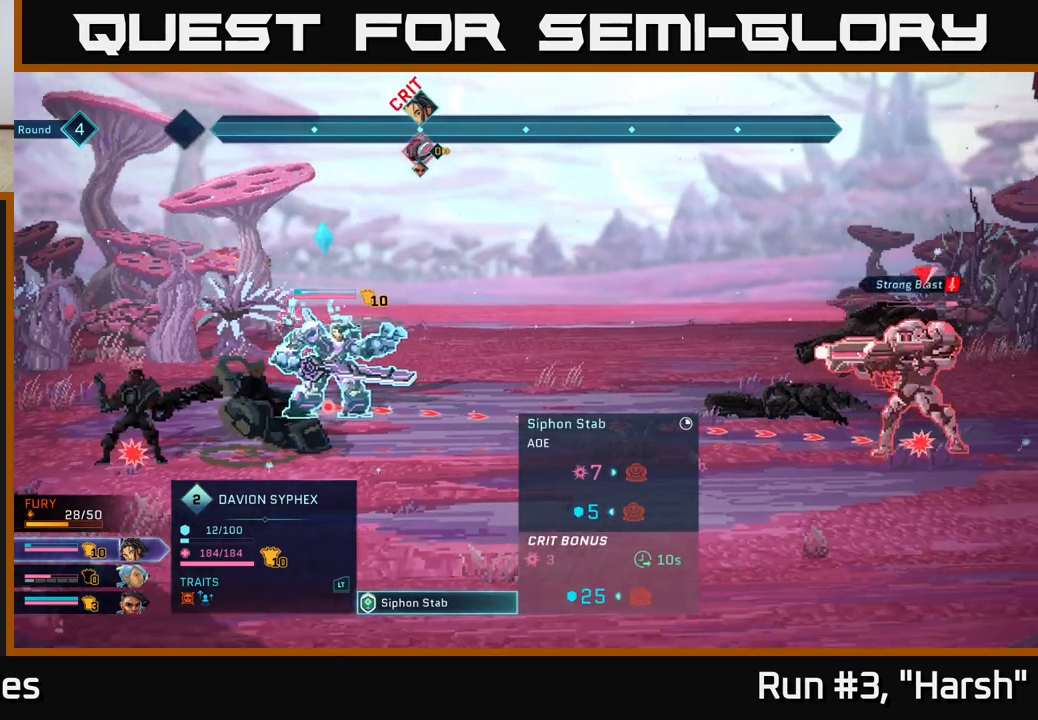
{"buttons": [], "left_stick": "center", "right_stick": "center", "events": [[300, "A", "down"], [367, "A", "up"]]}
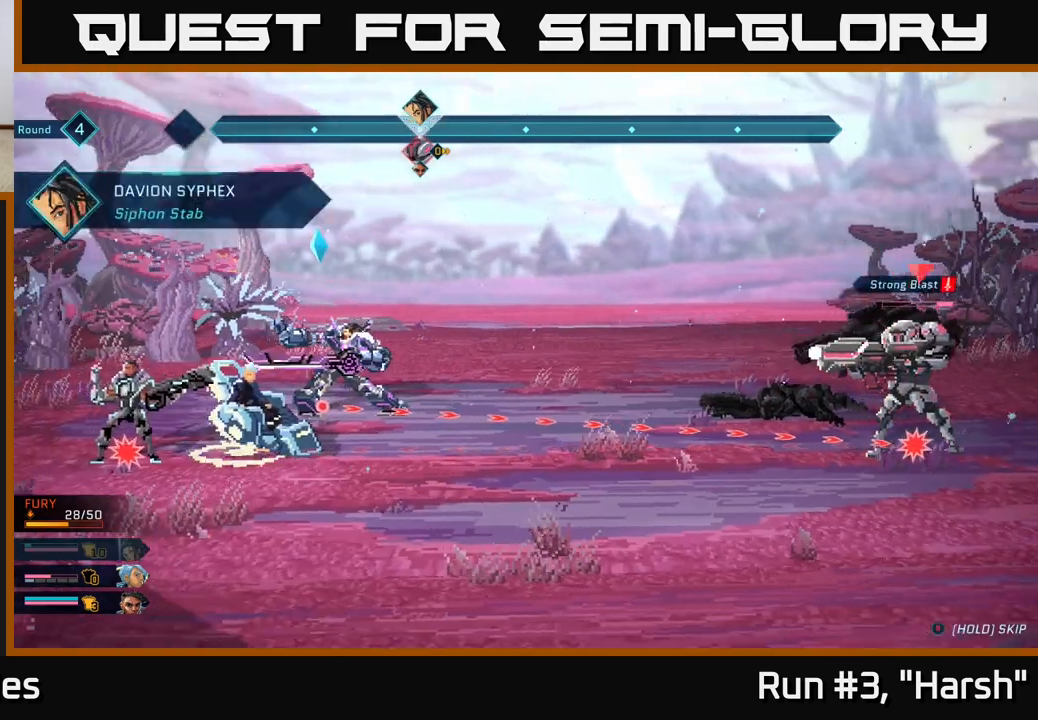
{"buttons": [], "left_stick": "center", "right_stick": "center", "events": []}
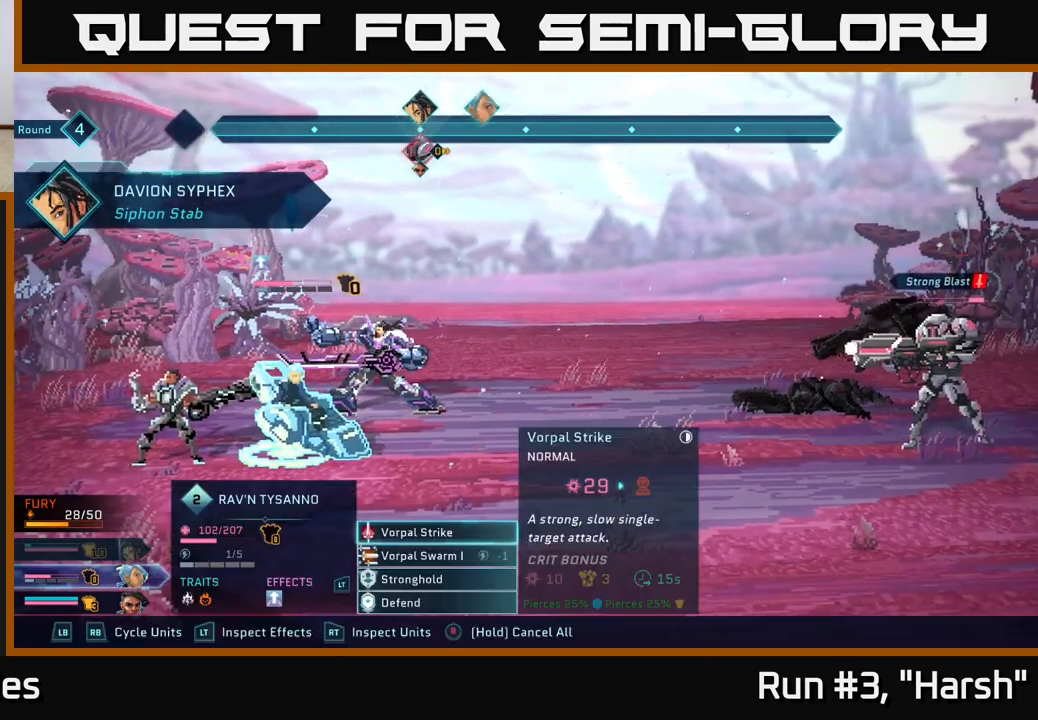
{"buttons": [], "left_stick": "center", "right_stick": "center", "events": []}
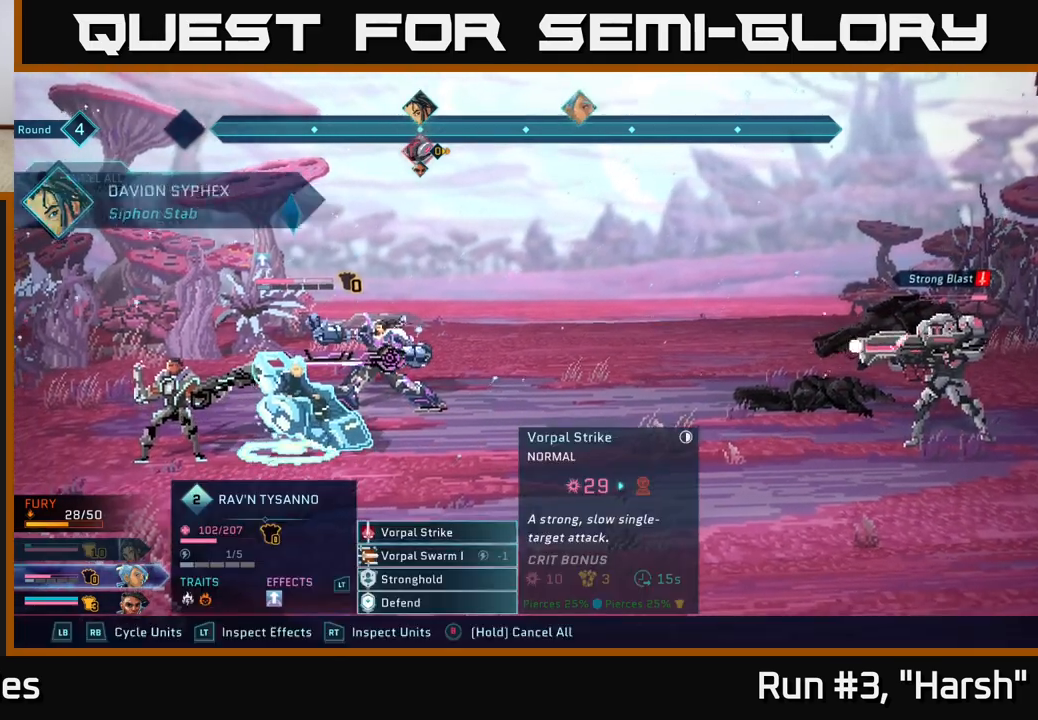
{"buttons": [], "left_stick": "down", "right_stick": "center", "events": [[483, "left_stick", "down"]]}
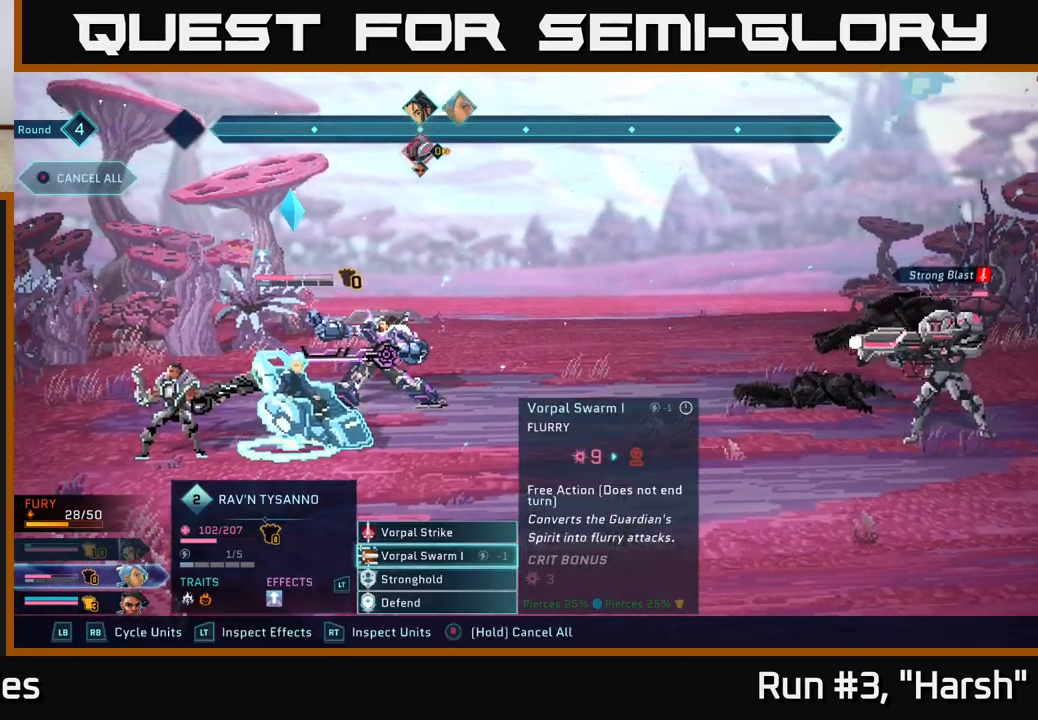
{"buttons": ["A"], "left_stick": "center", "right_stick": "center", "events": [[117, "A", "down"], [167, "left_stick", "center"], [183, "A", "up"], [467, "A", "down"]]}
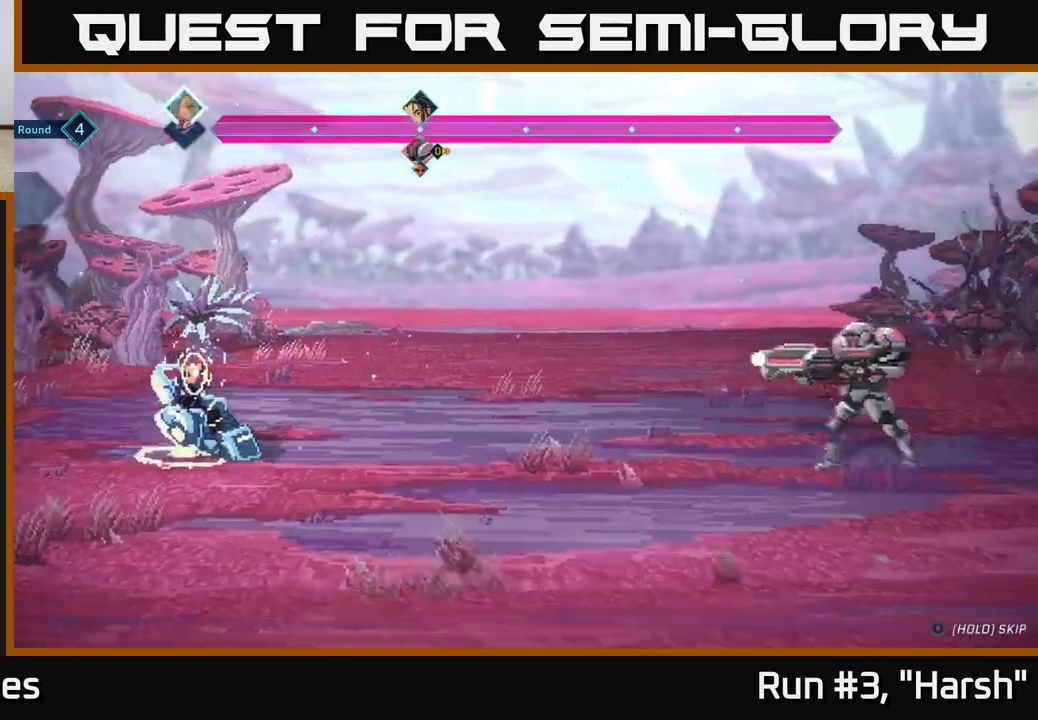
{"buttons": [], "left_stick": "center", "right_stick": "center", "events": [[33, "A", "up"]]}
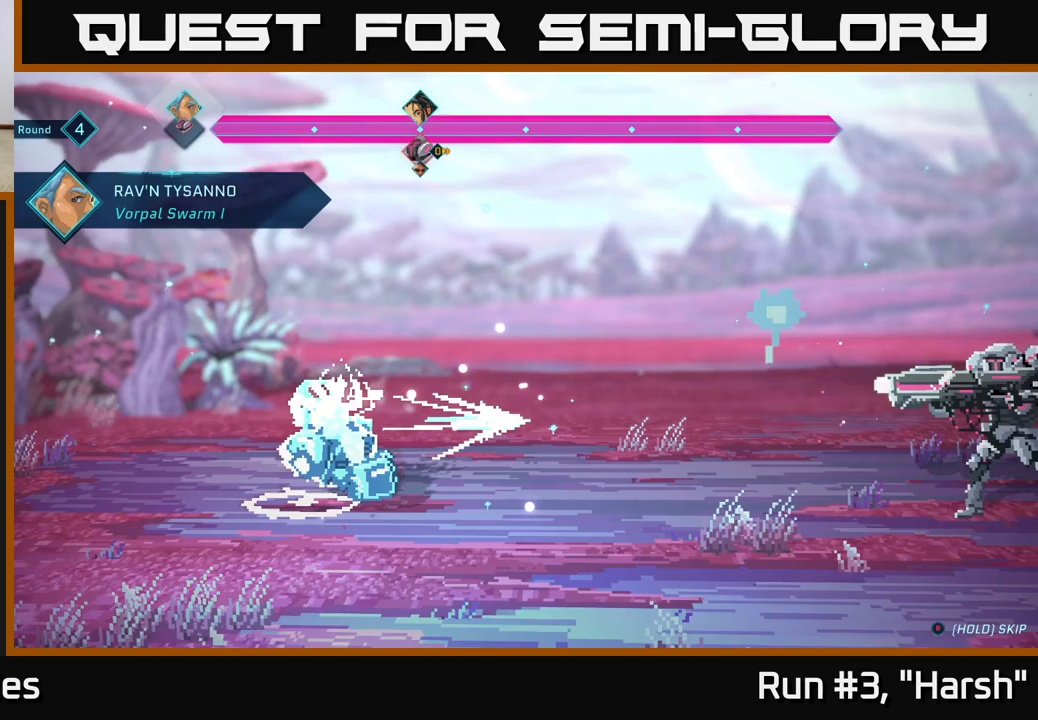
{"buttons": [], "left_stick": "center", "right_stick": "center", "events": []}
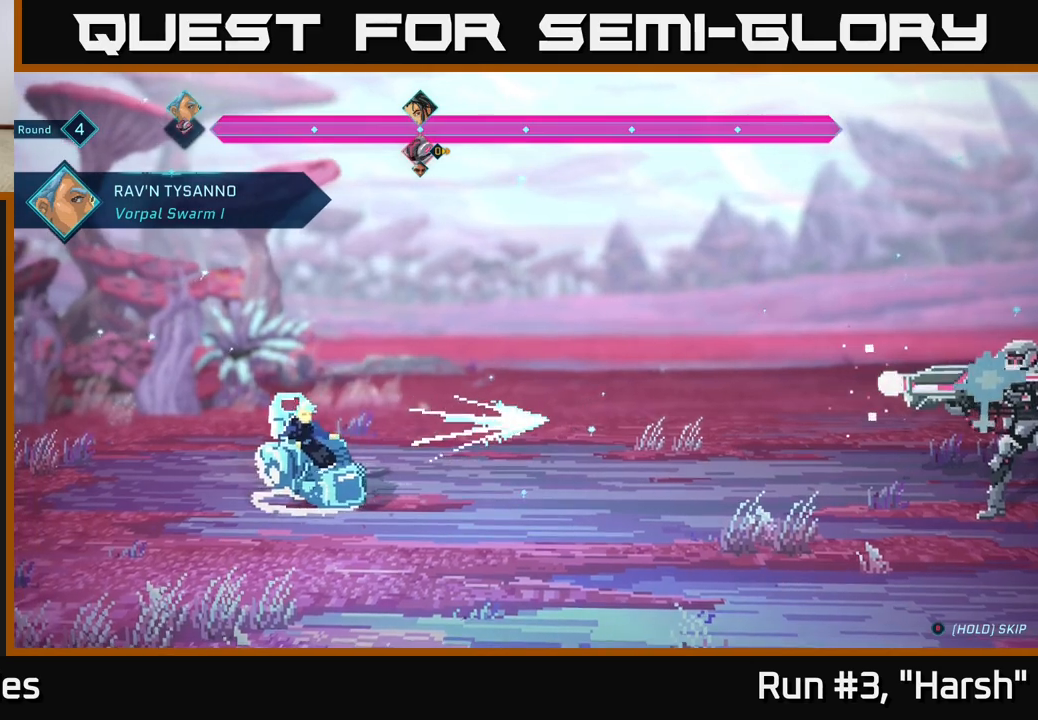
{"buttons": [], "left_stick": "center", "right_stick": "center", "events": []}